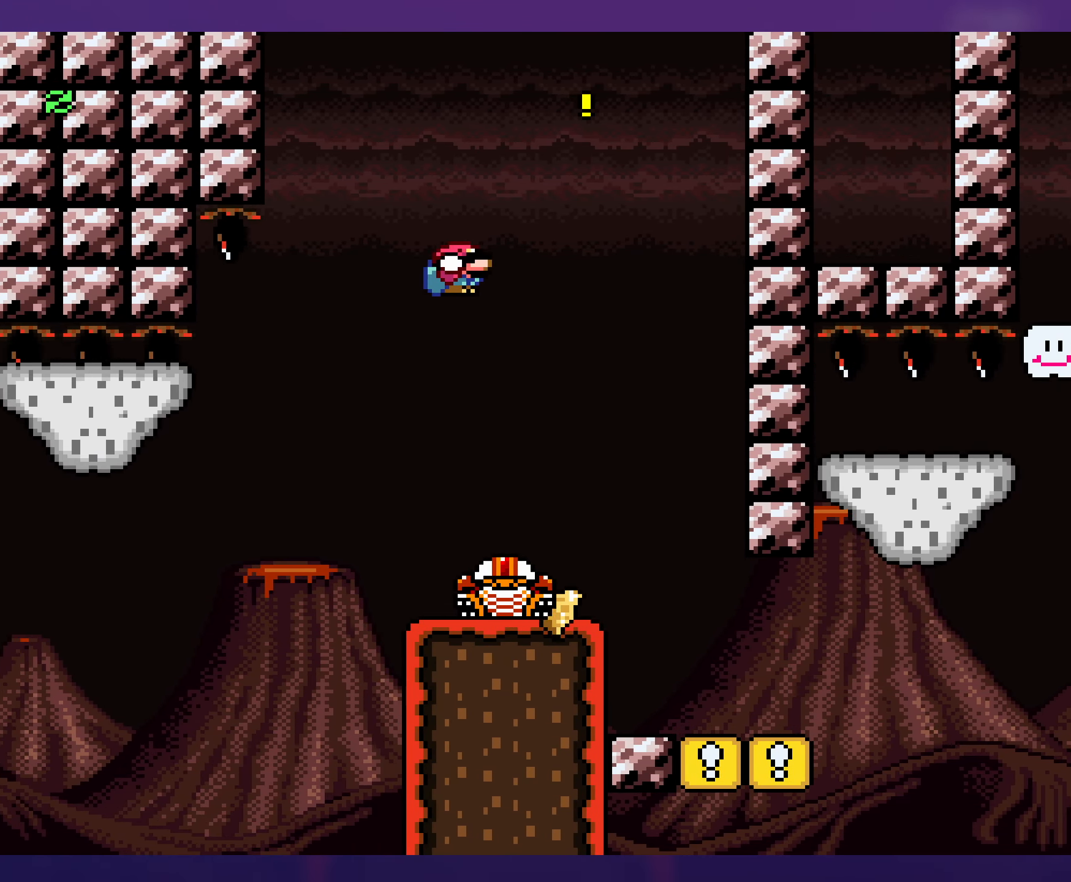
Gameplay with a controller (Nintendo layout); each line is a JSON object with the inputs held at the frame after it. "events" lists button and stick changes between this image and that frame as [ms after this image, input, new state], when the widget could be followed in between. Not read: A L3 R3.
{"buttons": ["Y", "DPAD_LEFT"], "events": [[116, "DPAD_RIGHT", "up"], [133, "DPAD_LEFT", "down"], [316, "DPAD_LEFT", "up"], [350, "DPAD_UP", "down"], [366, "DPAD_RIGHT", "down"], [366, "DPAD_UP", "up"], [467, "DPAD_RIGHT", "up"], [500, "DPAD_LEFT", "down"]]}
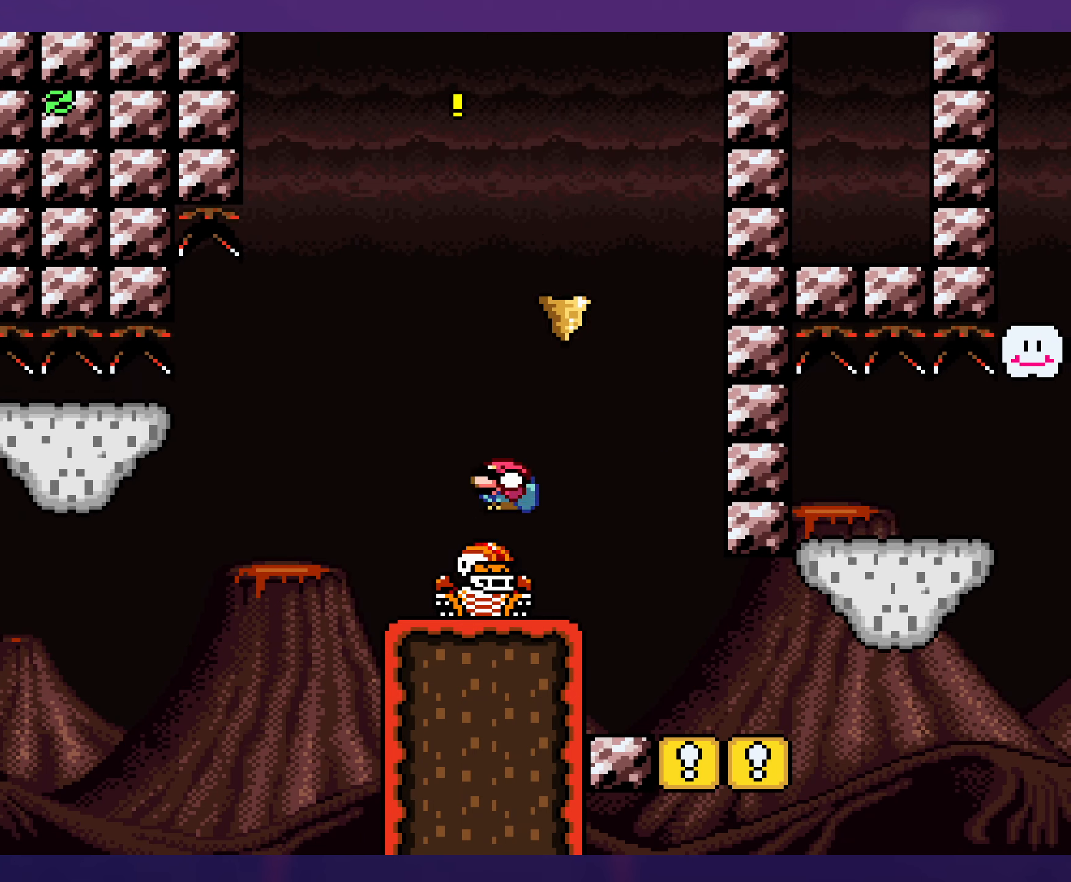
{"buttons": ["Y", "DPAD_RIGHT"], "events": [[267, "DPAD_LEFT", "up"], [267, "DPAD_UP", "down"], [300, "DPAD_RIGHT", "down"], [300, "DPAD_UP", "up"]]}
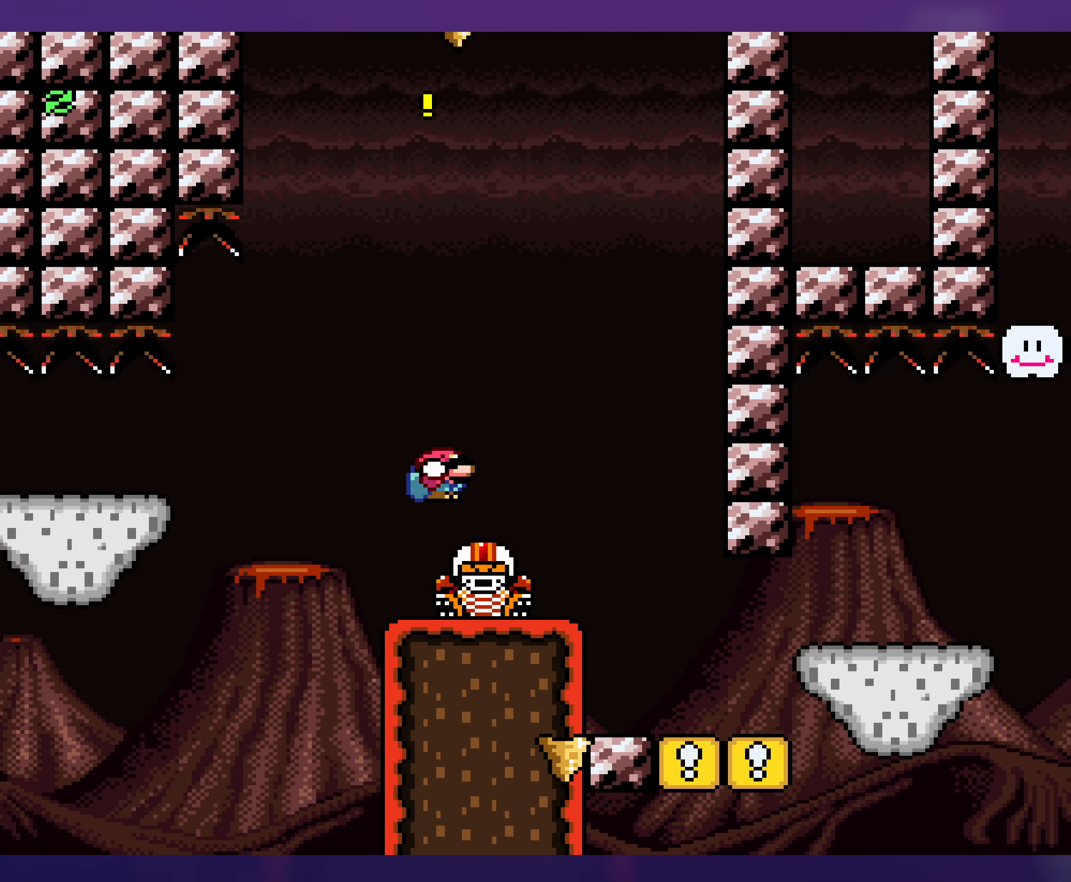
{"buttons": ["Y", "DPAD_LEFT"], "events": [[400, "DPAD_RIGHT", "up"], [417, "DPAD_LEFT", "down"]]}
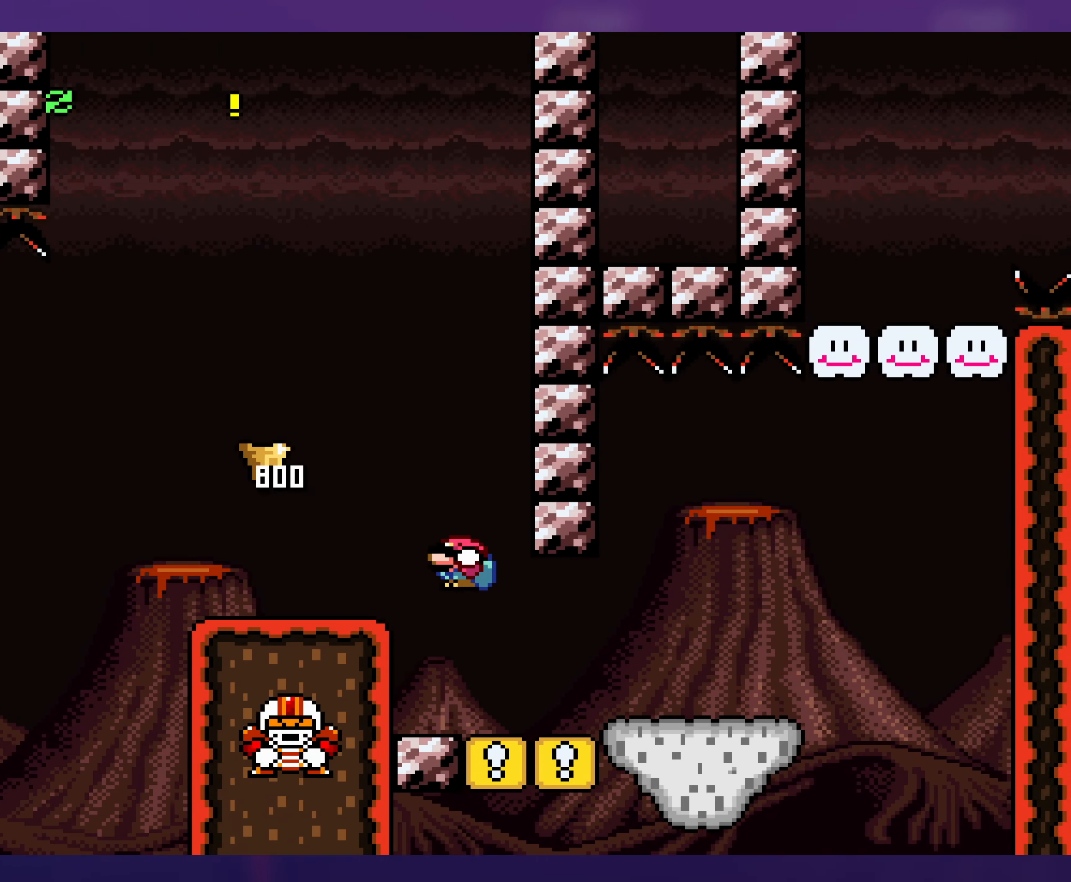
{"buttons": ["Y", "DPAD_RIGHT"], "events": [[67, "DPAD_LEFT", "up"], [67, "DPAD_UP", "down"], [83, "DPAD_UP", "up"], [100, "DPAD_RIGHT", "down"]]}
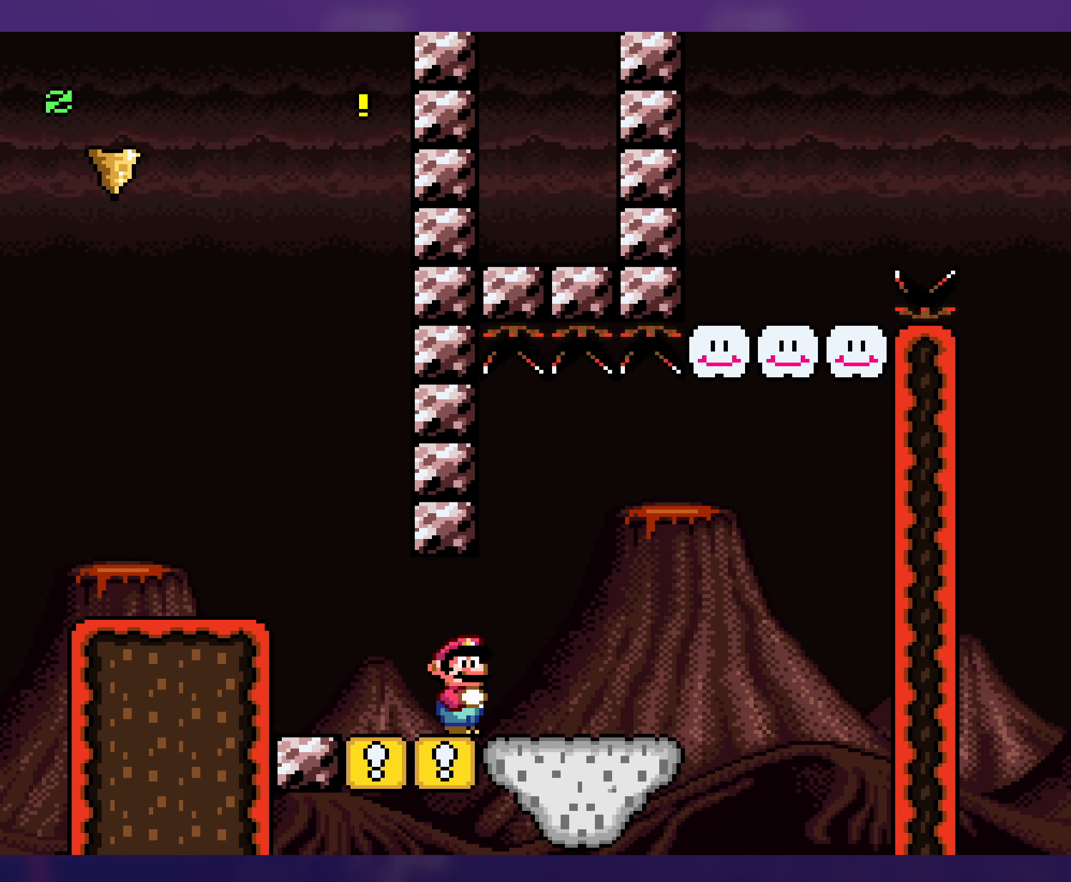
{"buttons": ["Y"], "events": [[133, "DPAD_RIGHT", "up"], [167, "DPAD_LEFT", "down"], [383, "DPAD_LEFT", "up"]]}
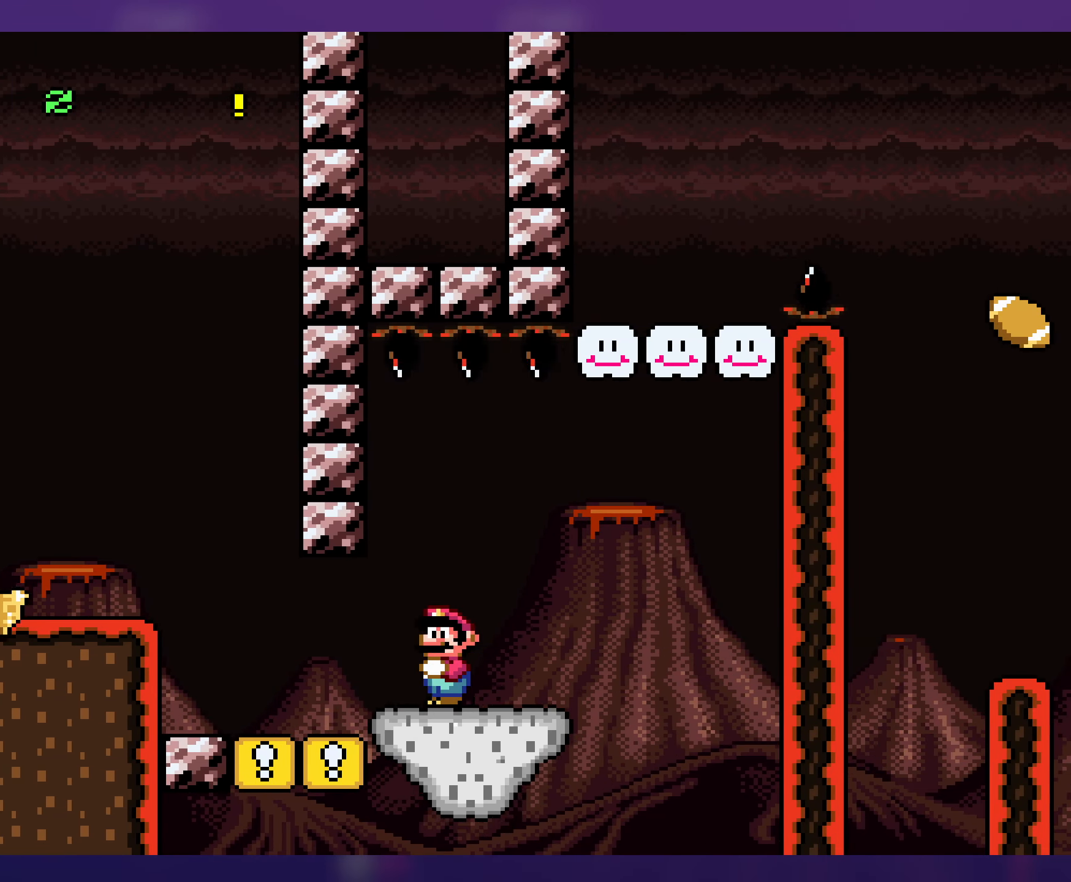
{"buttons": ["Y"], "events": []}
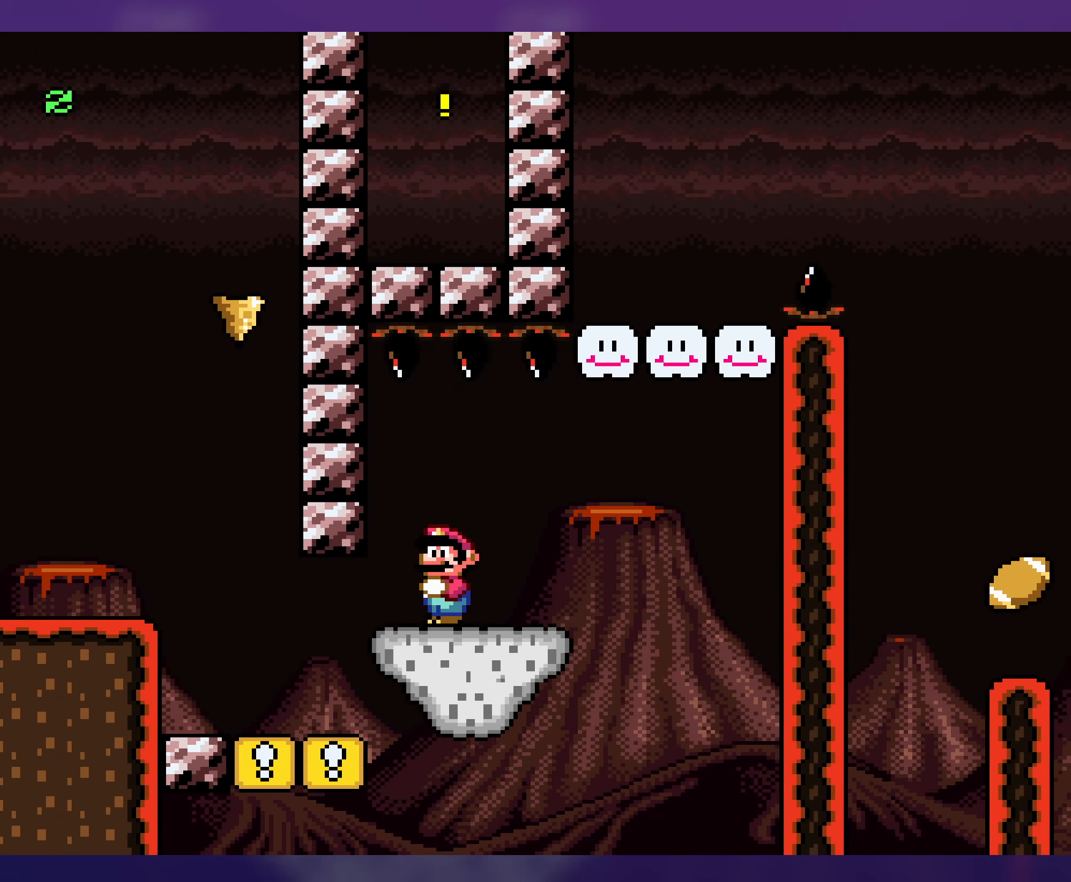
{"buttons": ["B", "Y", "DPAD_DOWN", "DPAD_RIGHT"], "events": [[33, "DPAD_RIGHT", "down"], [367, "B", "down"], [367, "DPAD_DOWN", "down"]]}
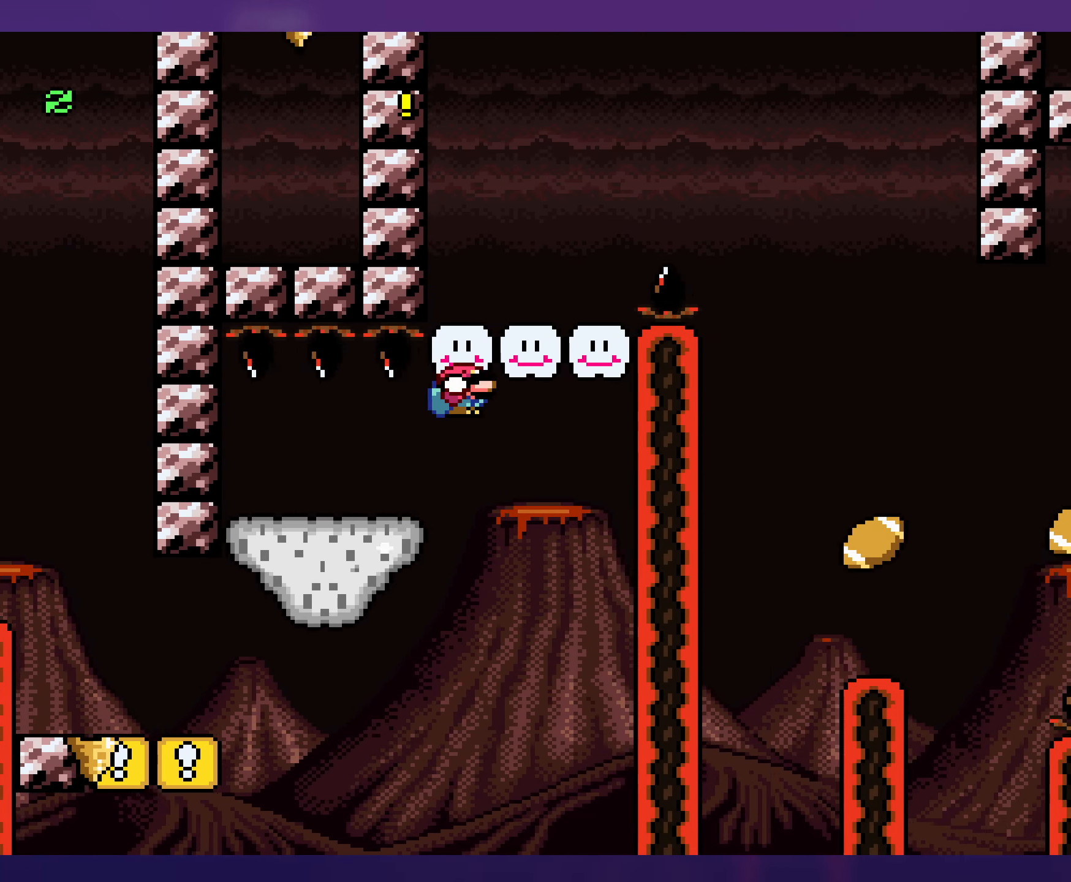
{"buttons": ["Y", "DPAD_RIGHT"], "events": [[67, "DPAD_RIGHT", "up"], [100, "DPAD_DOWN", "up"], [100, "DPAD_LEFT", "down"], [267, "B", "up"], [300, "DPAD_LEFT", "up"], [467, "DPAD_RIGHT", "down"]]}
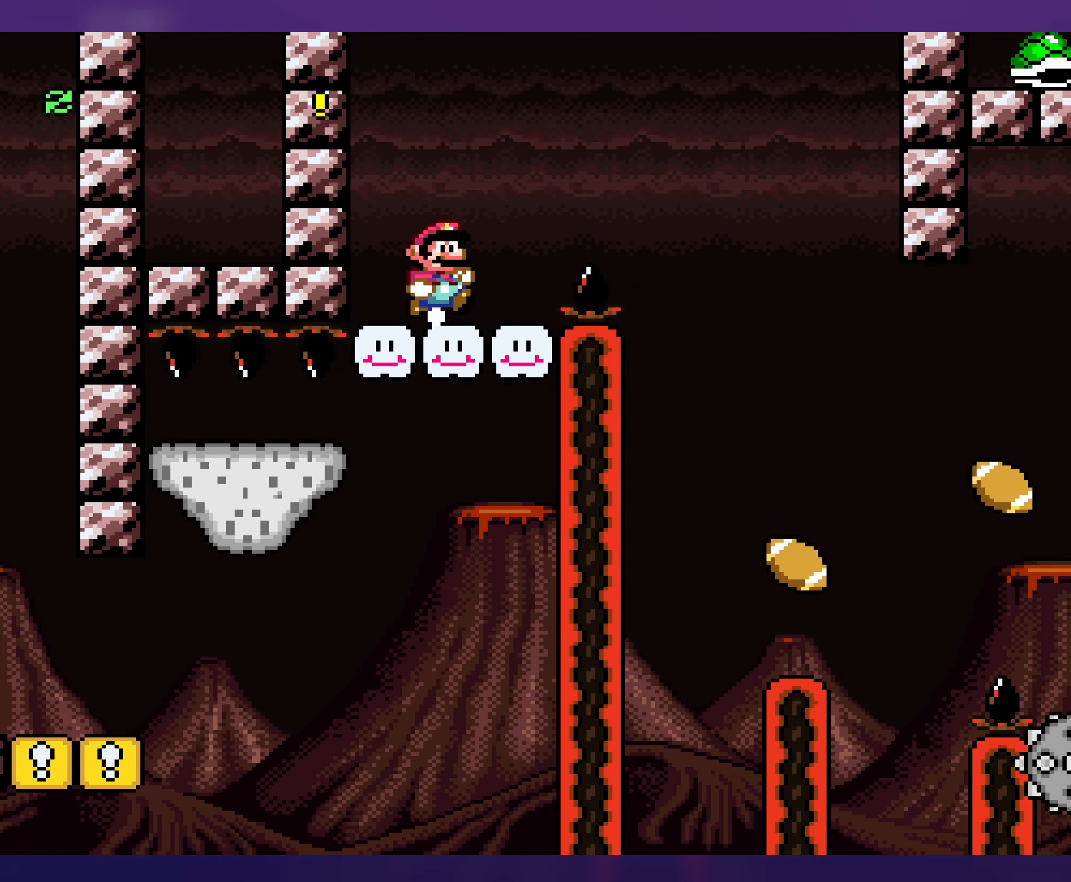
{"buttons": ["Y", "DPAD_RIGHT"], "events": [[33, "DPAD_DOWN", "down"], [67, "B", "down"], [167, "DPAD_DOWN", "up"], [467, "B", "up"]]}
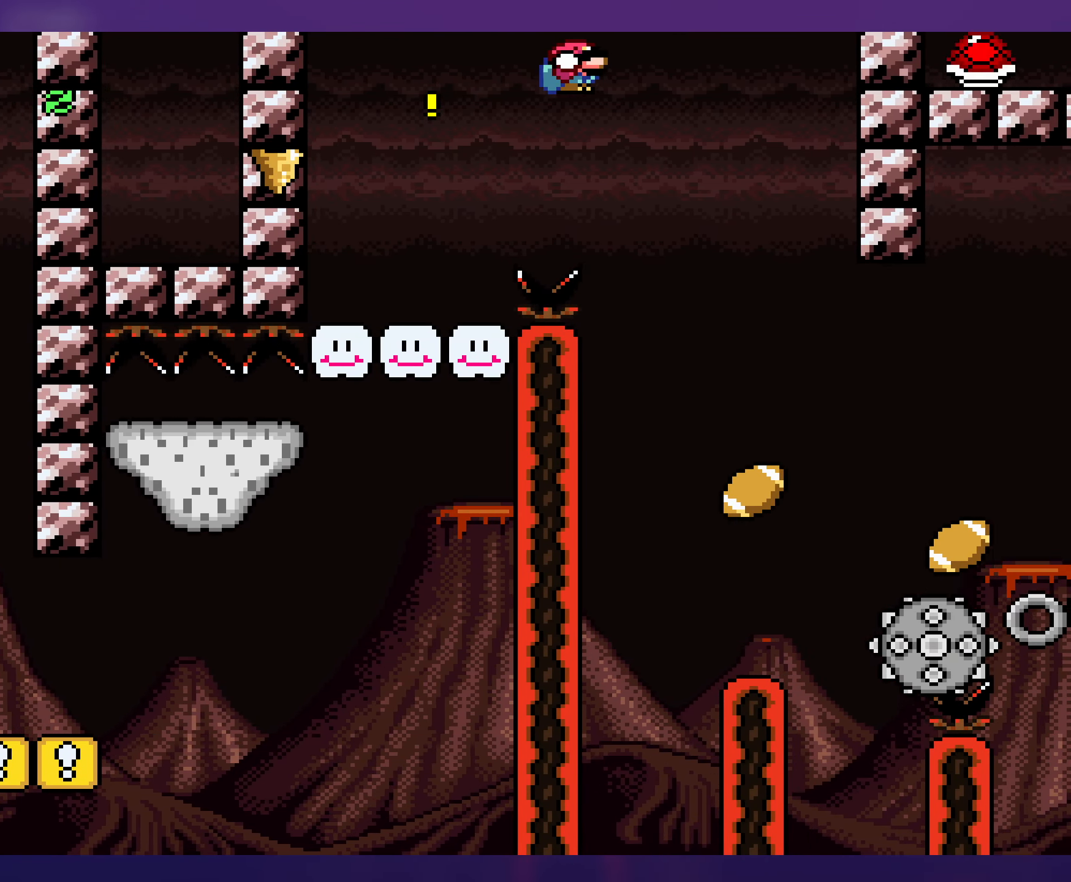
{"buttons": ["Y"], "events": [[233, "DPAD_RIGHT", "up"], [233, "DPAD_UP", "down"], [267, "DPAD_LEFT", "down"], [267, "DPAD_UP", "up"], [417, "DPAD_LEFT", "up"]]}
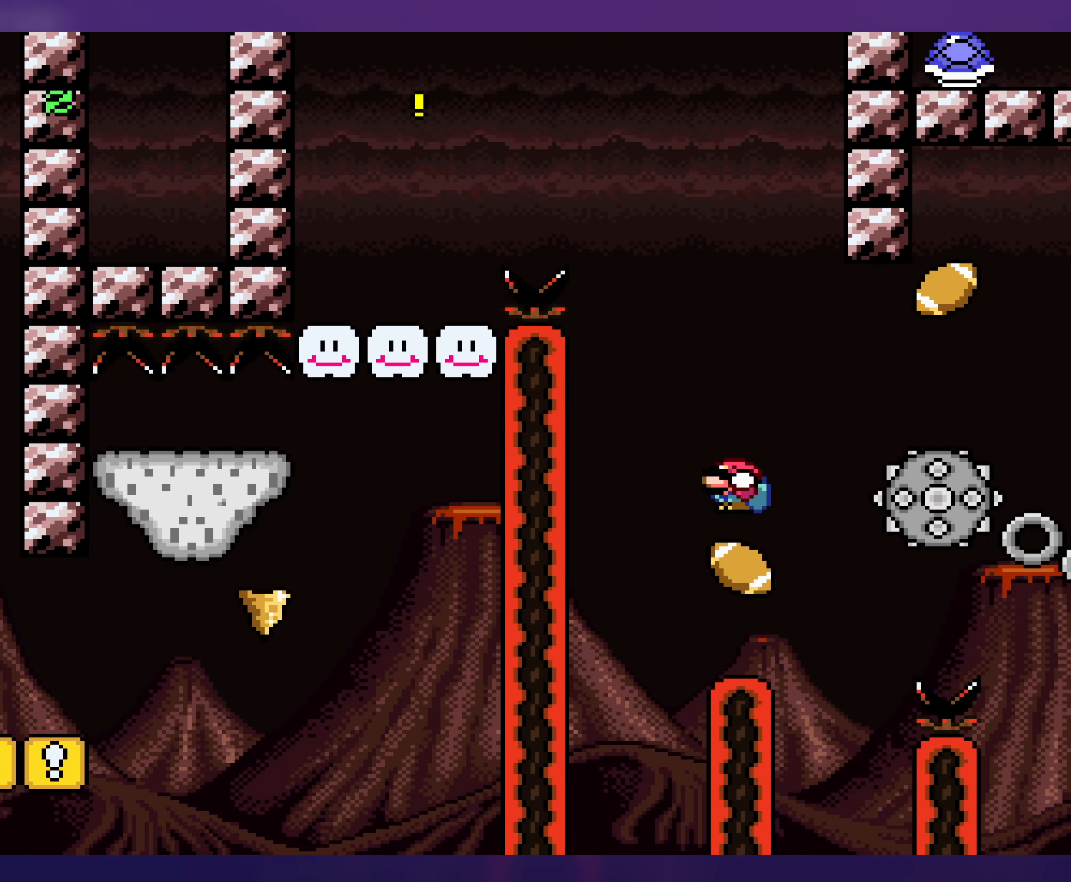
{"buttons": ["Y", "DPAD_RIGHT"], "events": [[484, "DPAD_RIGHT", "down"]]}
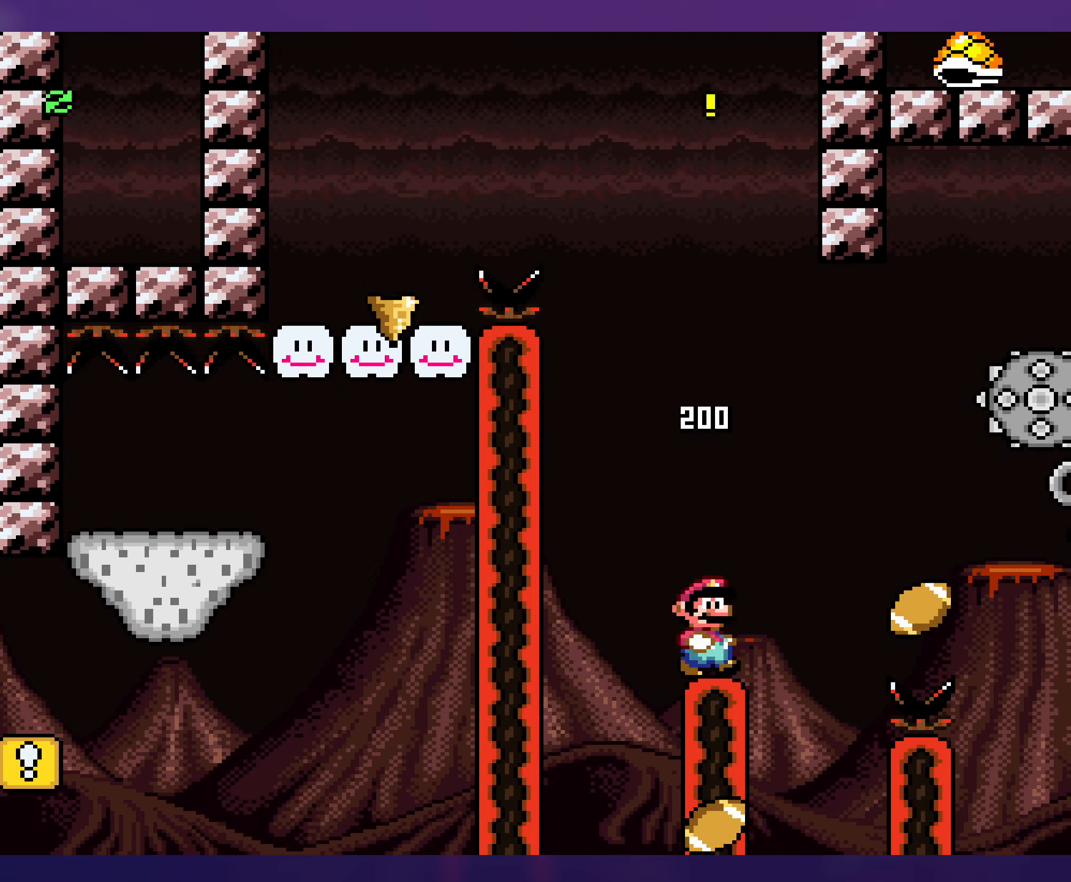
{"buttons": ["Y", "DPAD_UP"], "events": [[84, "DPAD_DOWN", "down"], [100, "B", "down"], [317, "DPAD_DOWN", "up"], [450, "B", "up"], [484, "DPAD_RIGHT", "up"], [484, "DPAD_UP", "down"]]}
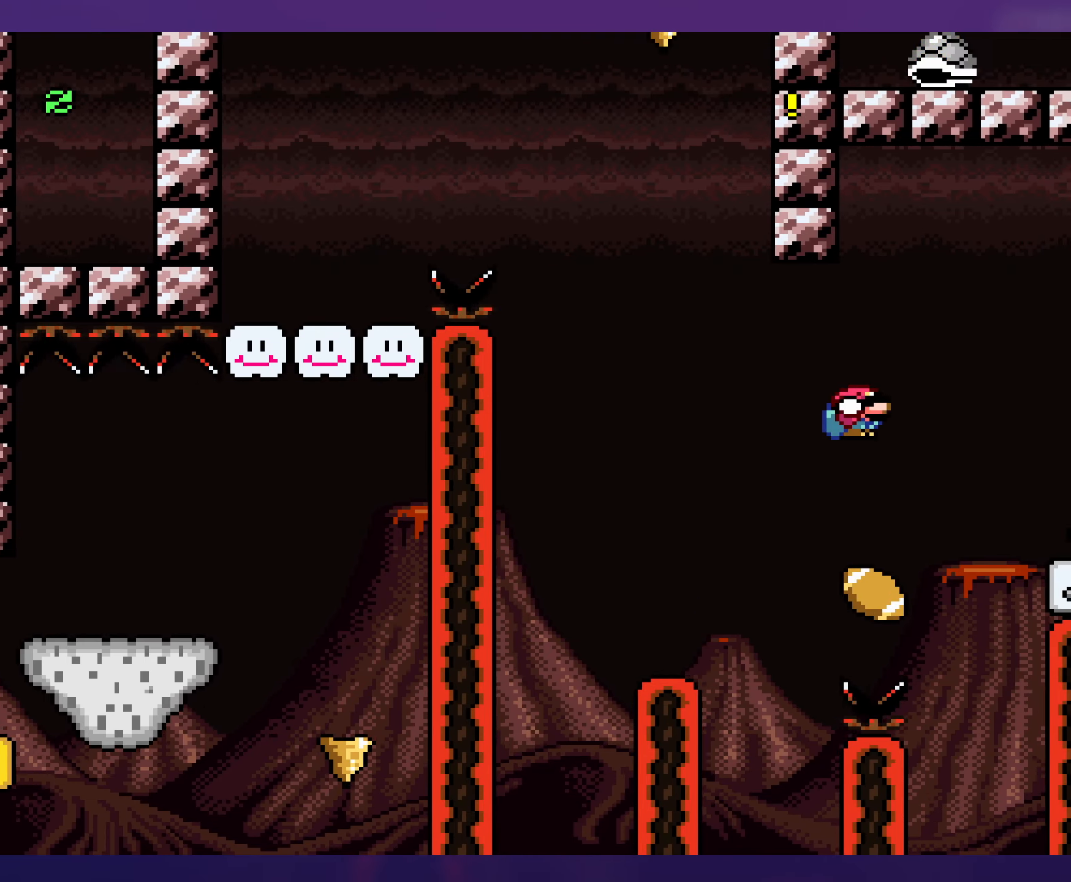
{"buttons": ["B", "Y"], "events": [[17, "DPAD_UP", "up"], [34, "DPAD_LEFT", "down"], [100, "B", "down"], [217, "DPAD_LEFT", "up"], [284, "DPAD_RIGHT", "down"], [434, "DPAD_RIGHT", "up"]]}
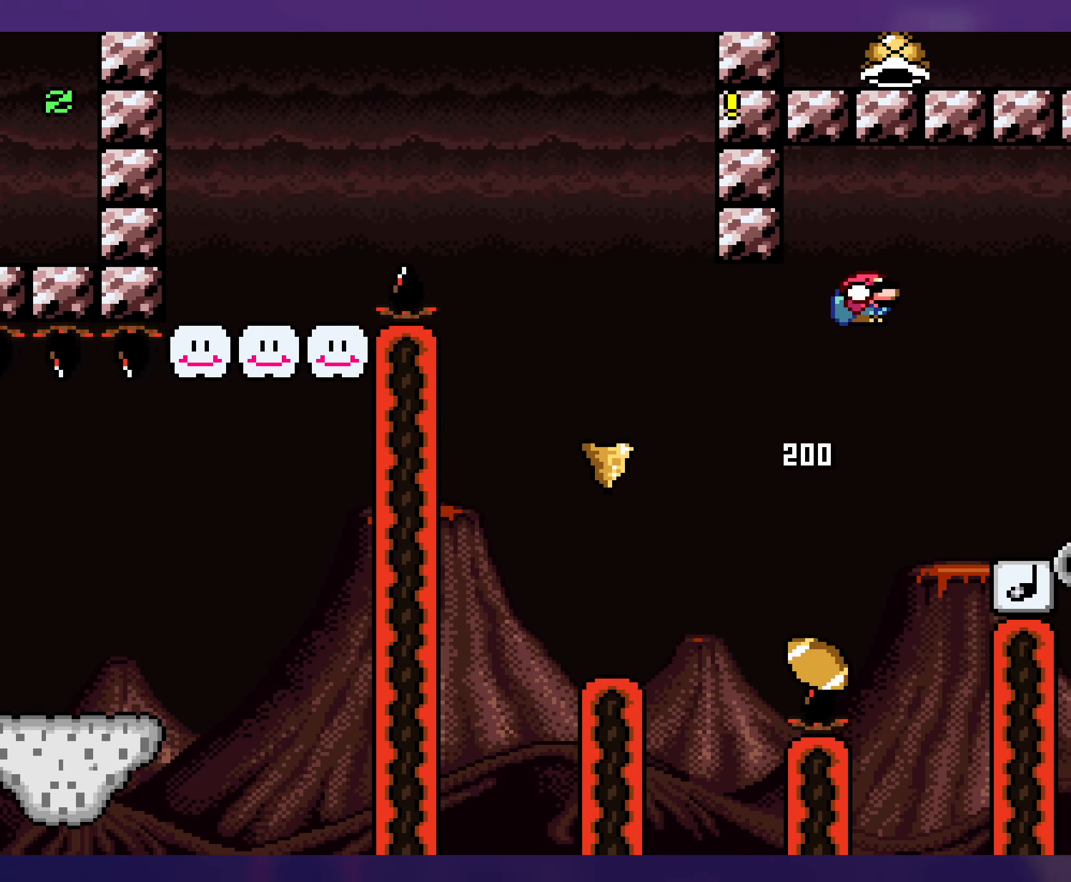
{"buttons": ["B", "Y"], "events": []}
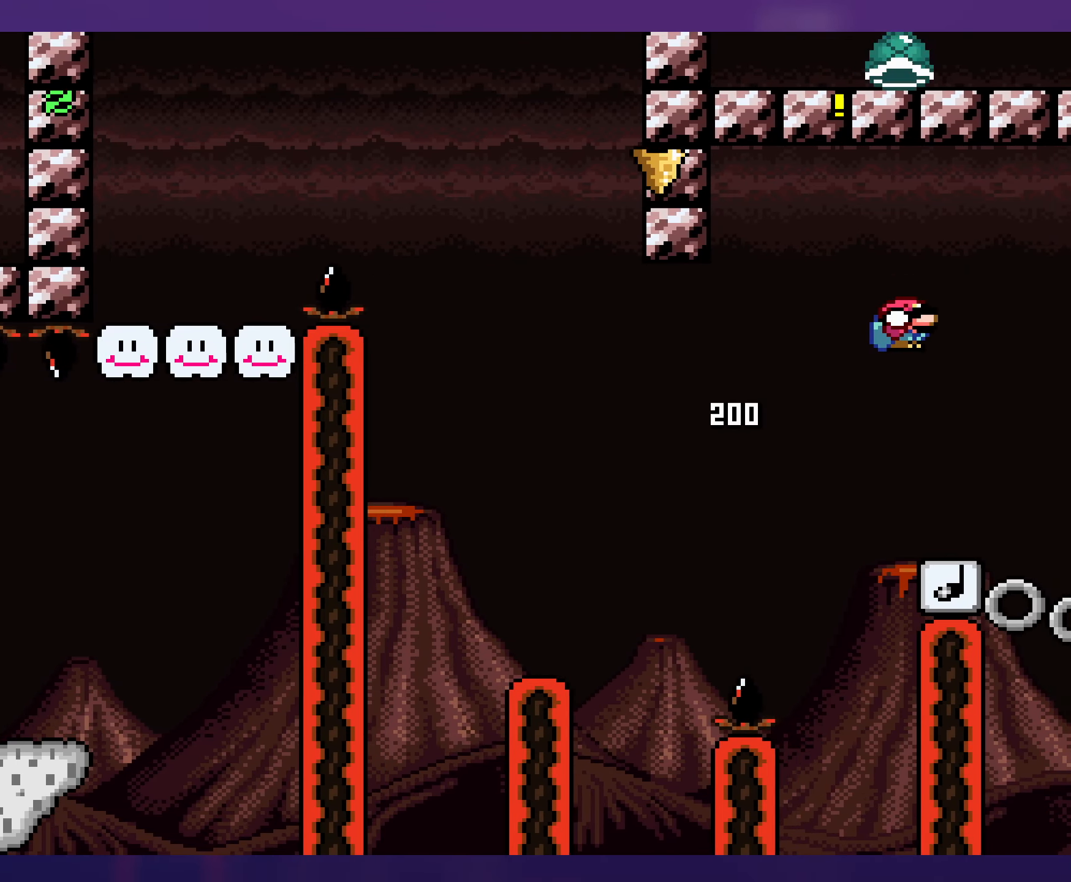
{"buttons": ["Y"], "events": [[200, "B", "up"], [284, "DPAD_LEFT", "down"], [400, "DPAD_LEFT", "up"]]}
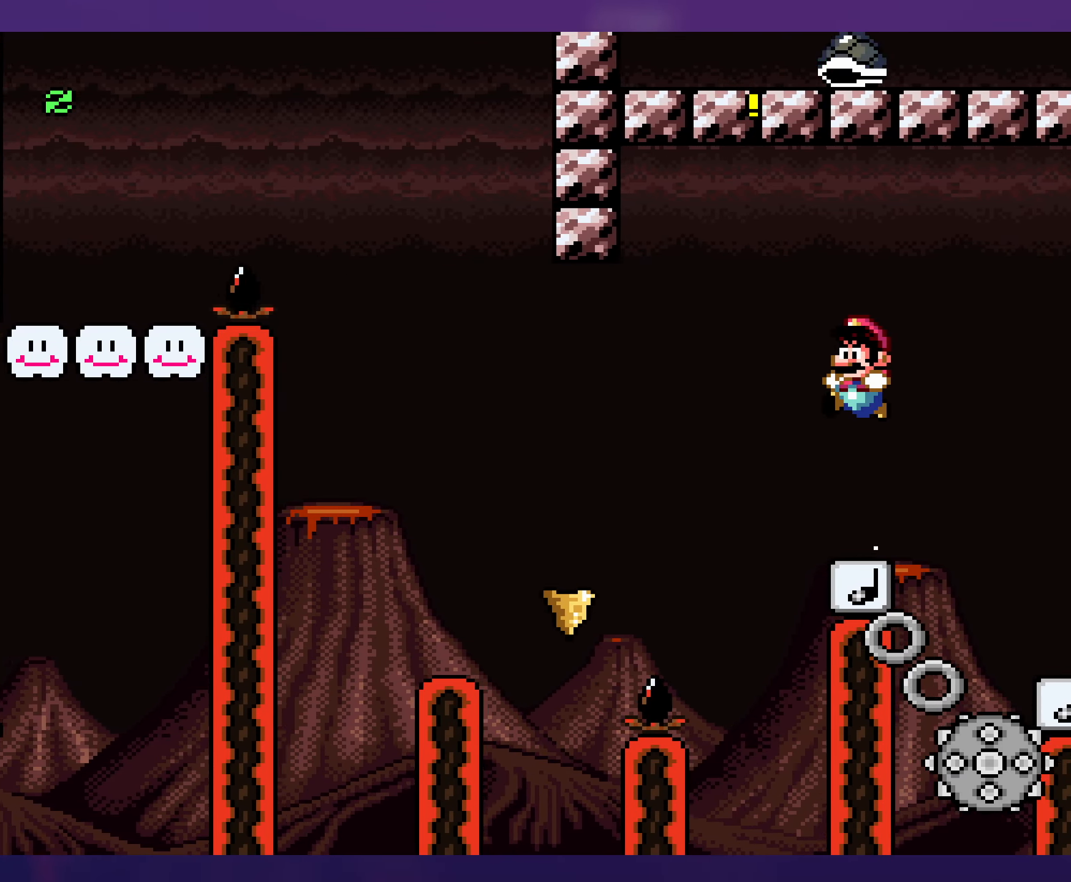
{"buttons": ["X"], "events": [[67, "Y", "up"], [117, "X", "down"], [200, "DPAD_RIGHT", "down"], [300, "DPAD_RIGHT", "up"]]}
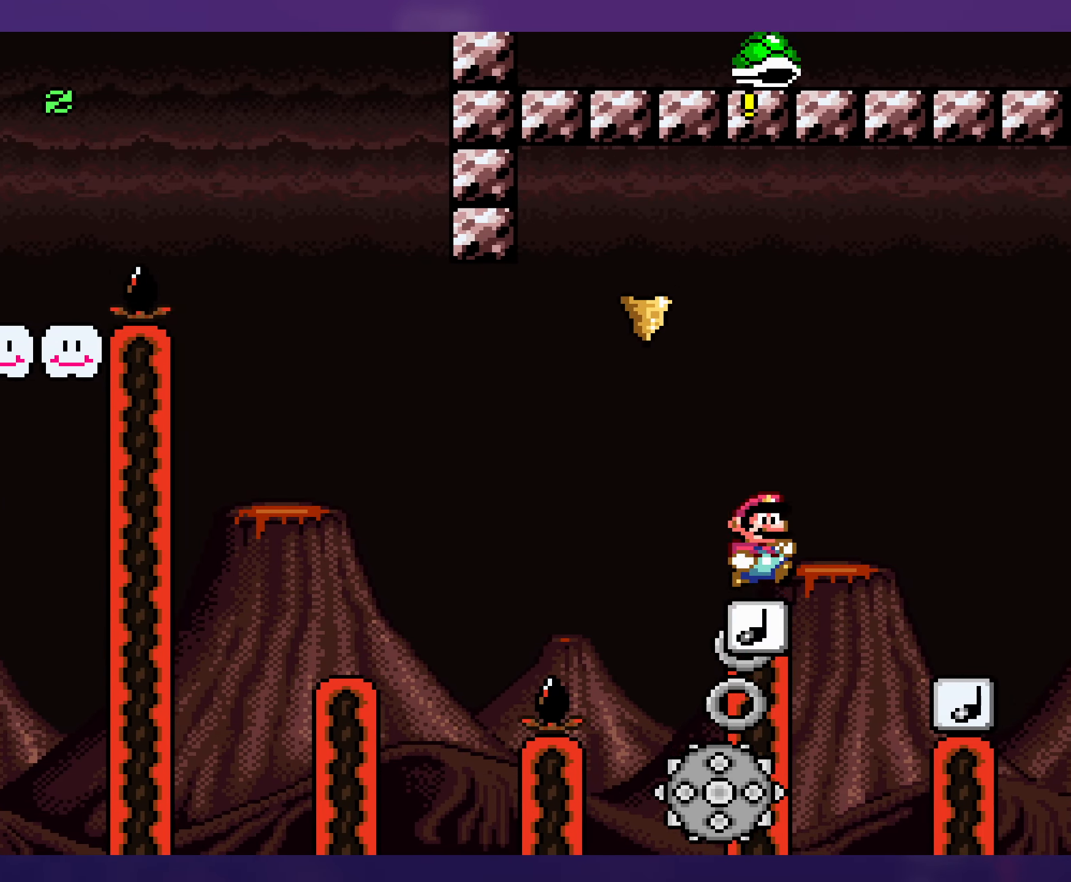
{"buttons": ["X", "DPAD_RIGHT"], "events": [[434, "DPAD_RIGHT", "down"]]}
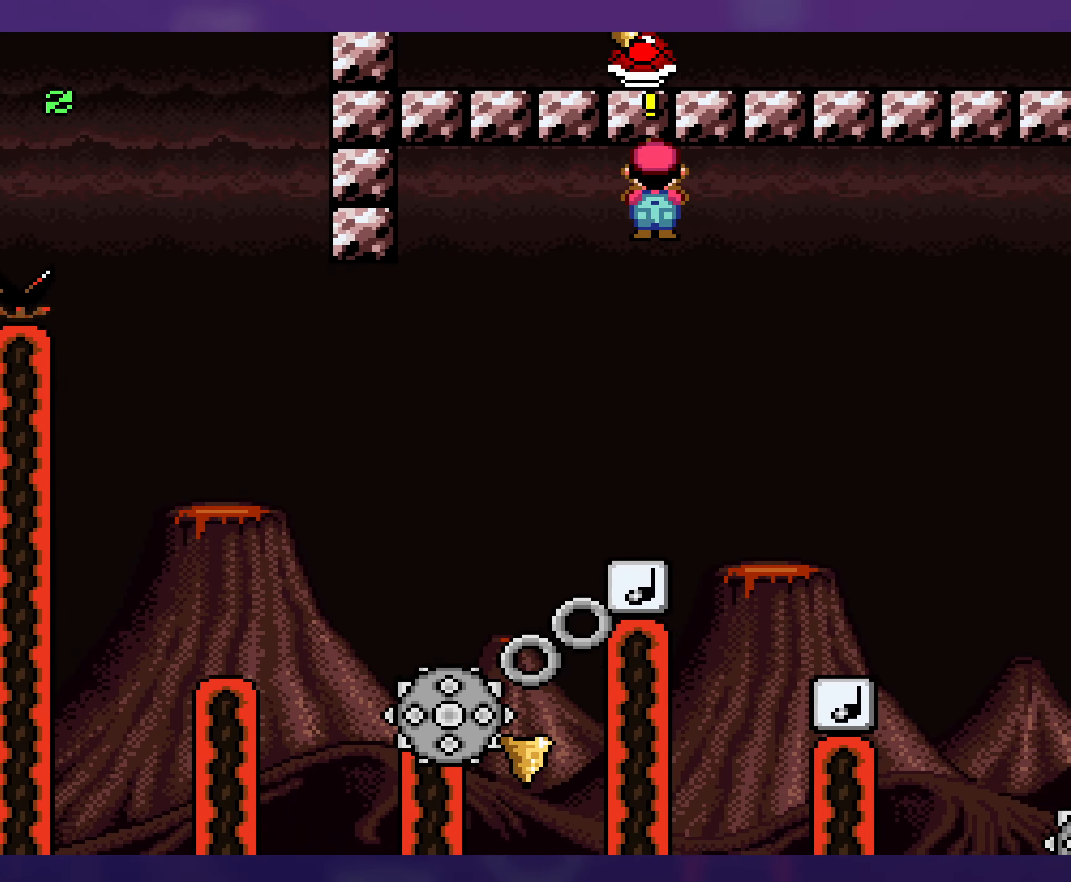
{"buttons": ["X", "DPAD_LEFT"], "events": [[400, "DPAD_RIGHT", "up"], [400, "DPAD_UP", "down"], [417, "DPAD_LEFT", "down"], [417, "DPAD_UP", "up"]]}
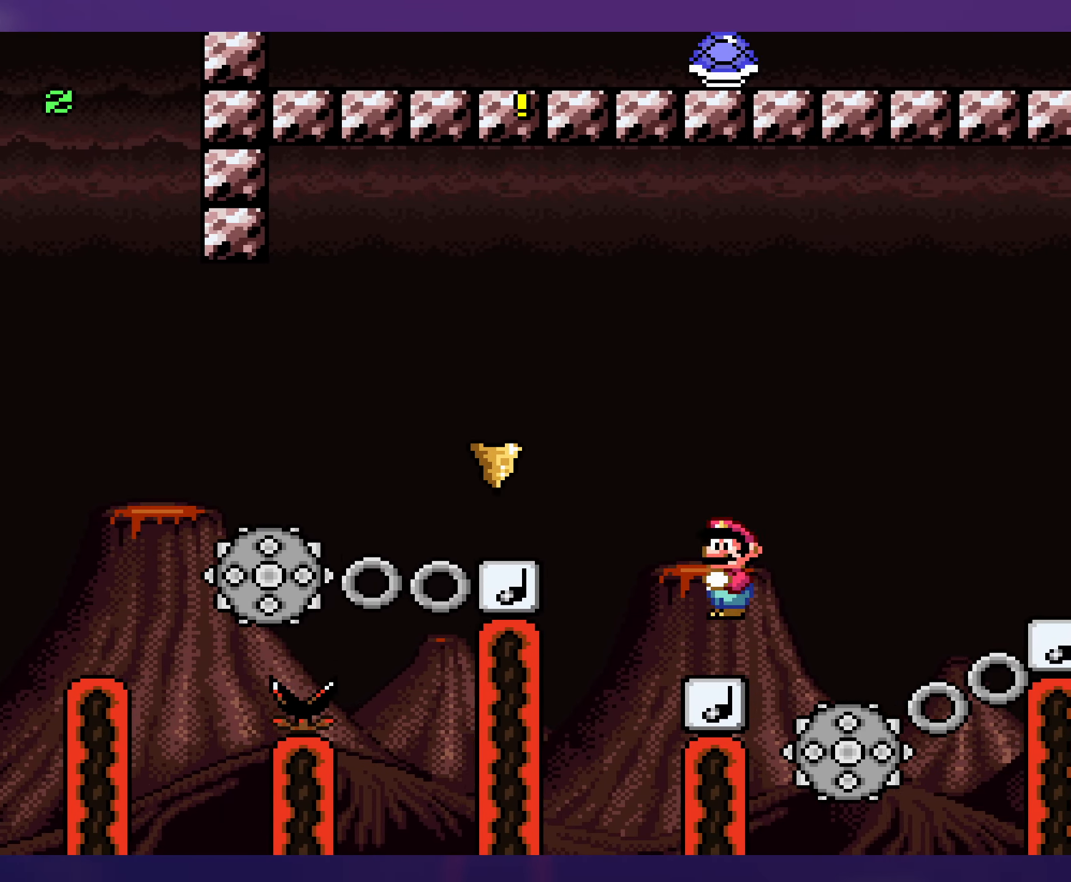
{"buttons": ["X"], "events": [[84, "DPAD_LEFT", "up"], [367, "DPAD_RIGHT", "down"], [484, "DPAD_RIGHT", "up"]]}
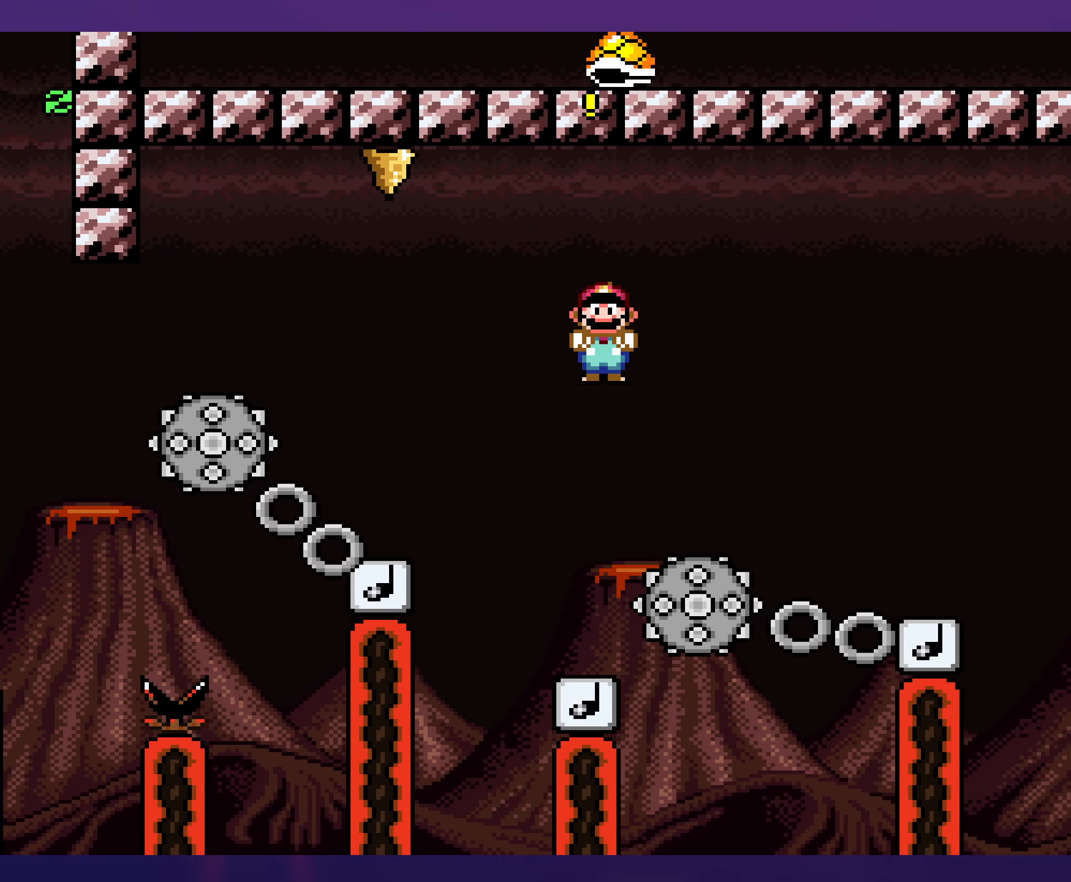
{"buttons": ["X", "DPAD_RIGHT"], "events": [[67, "DPAD_LEFT", "down"], [250, "DPAD_LEFT", "up"], [450, "DPAD_RIGHT", "down"]]}
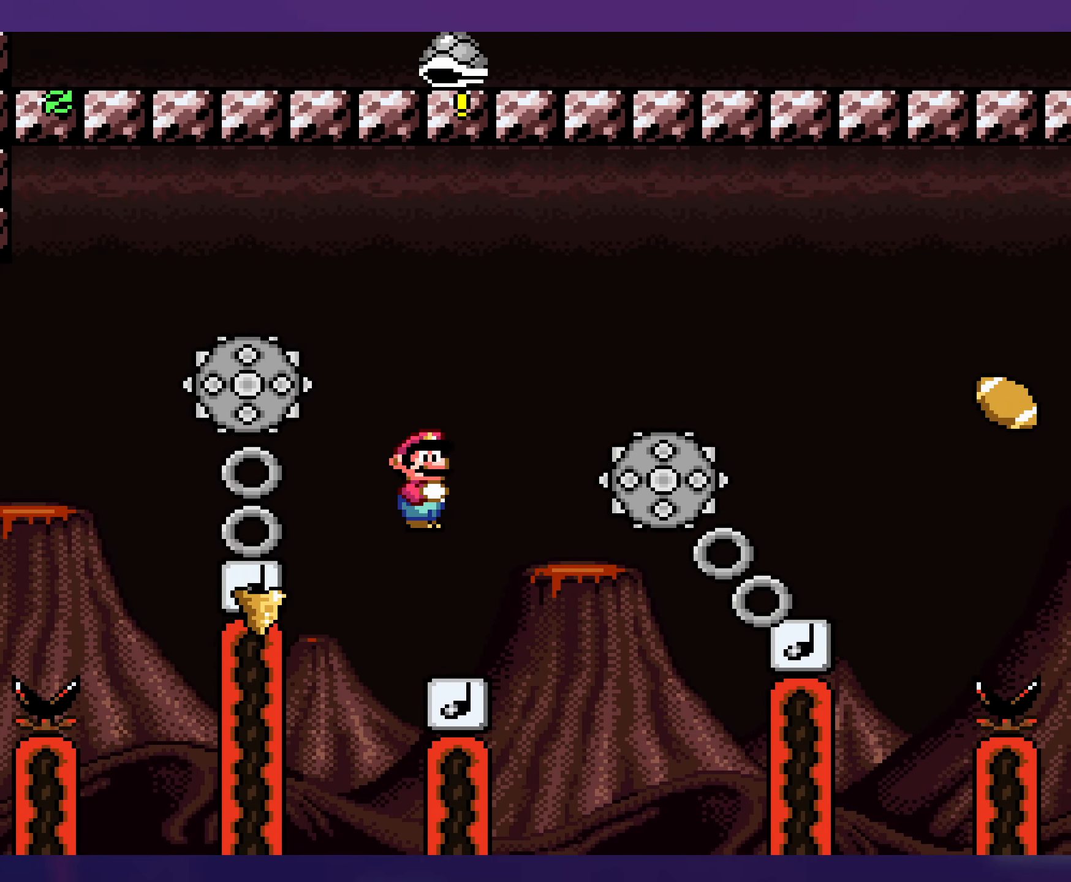
{"buttons": ["X", "DPAD_RIGHT"], "events": [[134, "DPAD_RIGHT", "up"], [234, "DPAD_RIGHT", "down"]]}
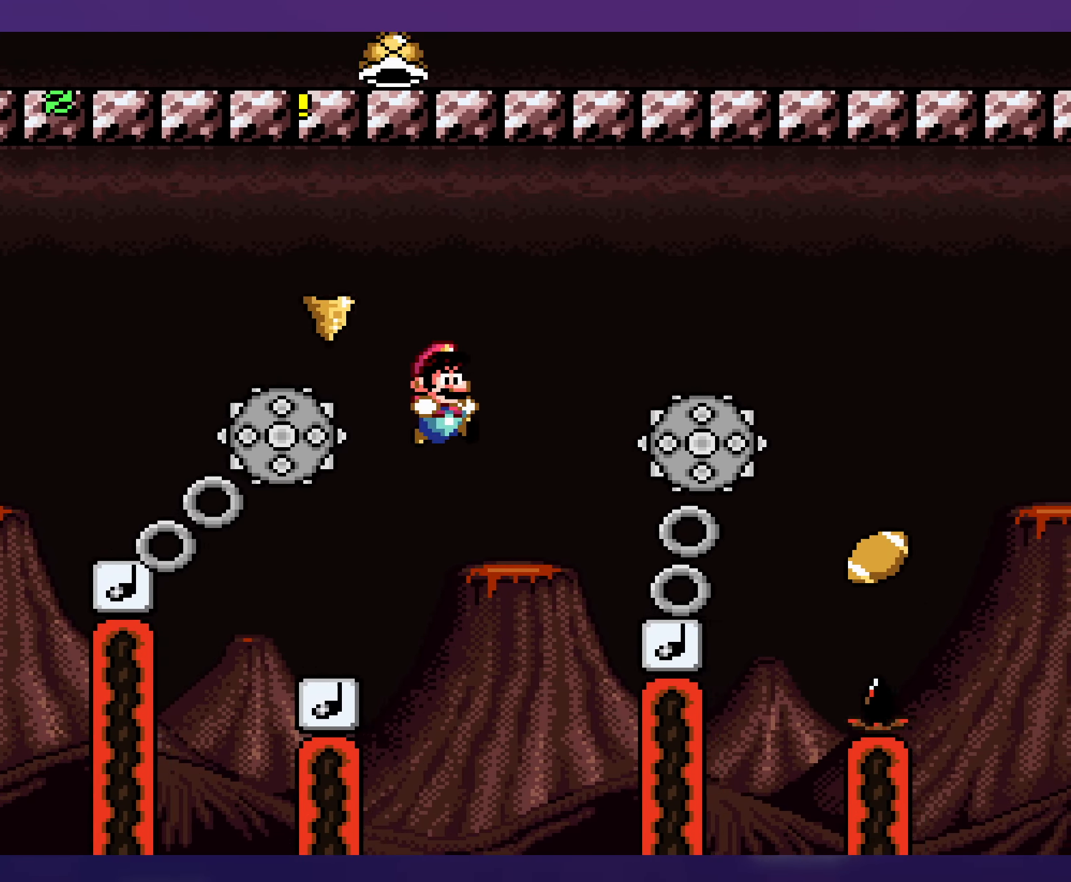
{"buttons": ["X"], "events": [[283, "DPAD_RIGHT", "up"], [300, "DPAD_UP", "down"], [316, "DPAD_UP", "up"], [333, "DPAD_LEFT", "down"], [466, "DPAD_LEFT", "up"]]}
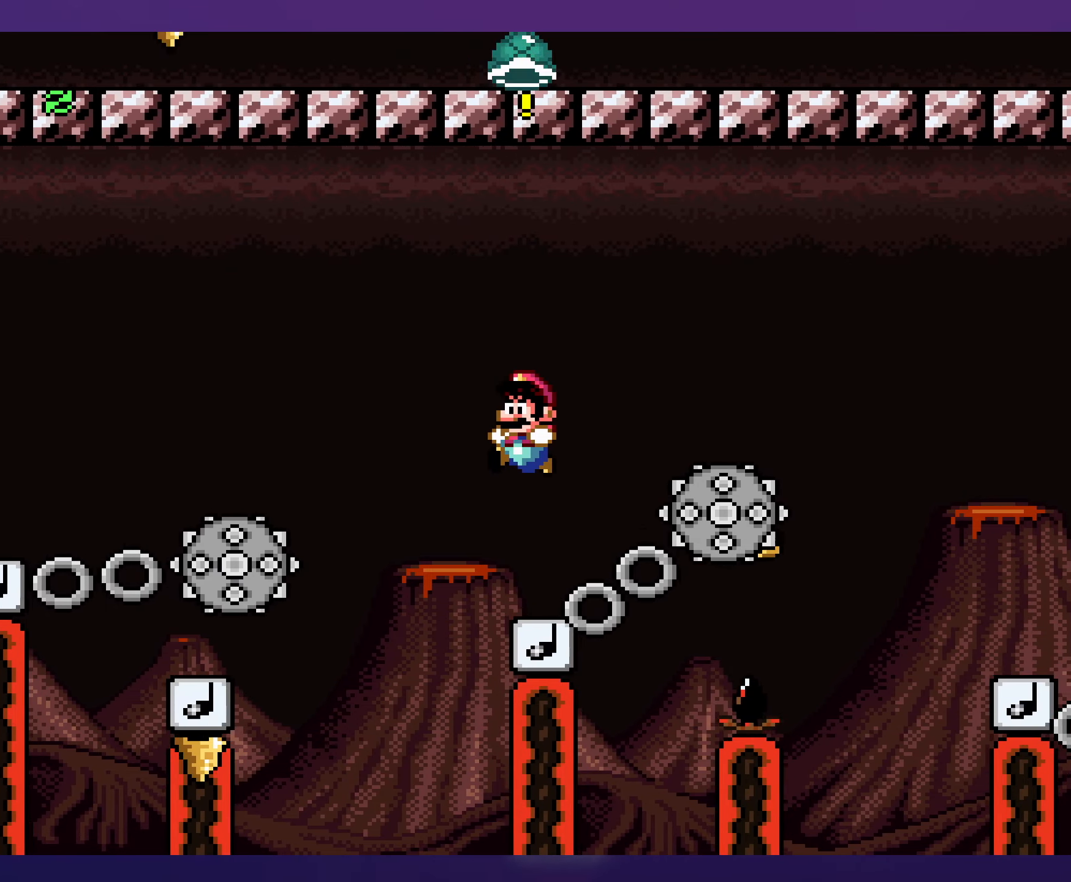
{"buttons": ["X", "DPAD_RIGHT"], "events": [[83, "DPAD_RIGHT", "down"], [150, "DPAD_RIGHT", "up"], [250, "DPAD_RIGHT", "down"]]}
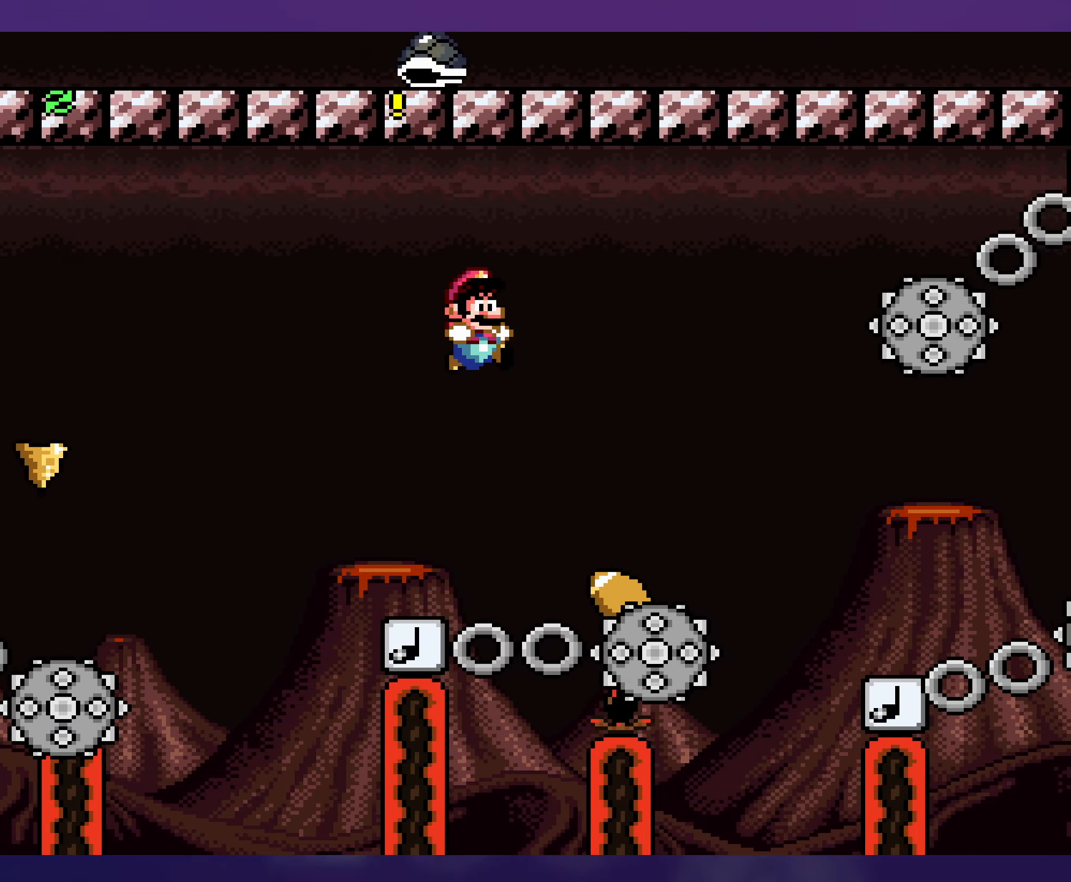
{"buttons": ["X"], "events": [[233, "DPAD_RIGHT", "up"], [233, "DPAD_UP", "down"], [250, "DPAD_LEFT", "down"], [250, "DPAD_UP", "up"], [466, "DPAD_LEFT", "up"]]}
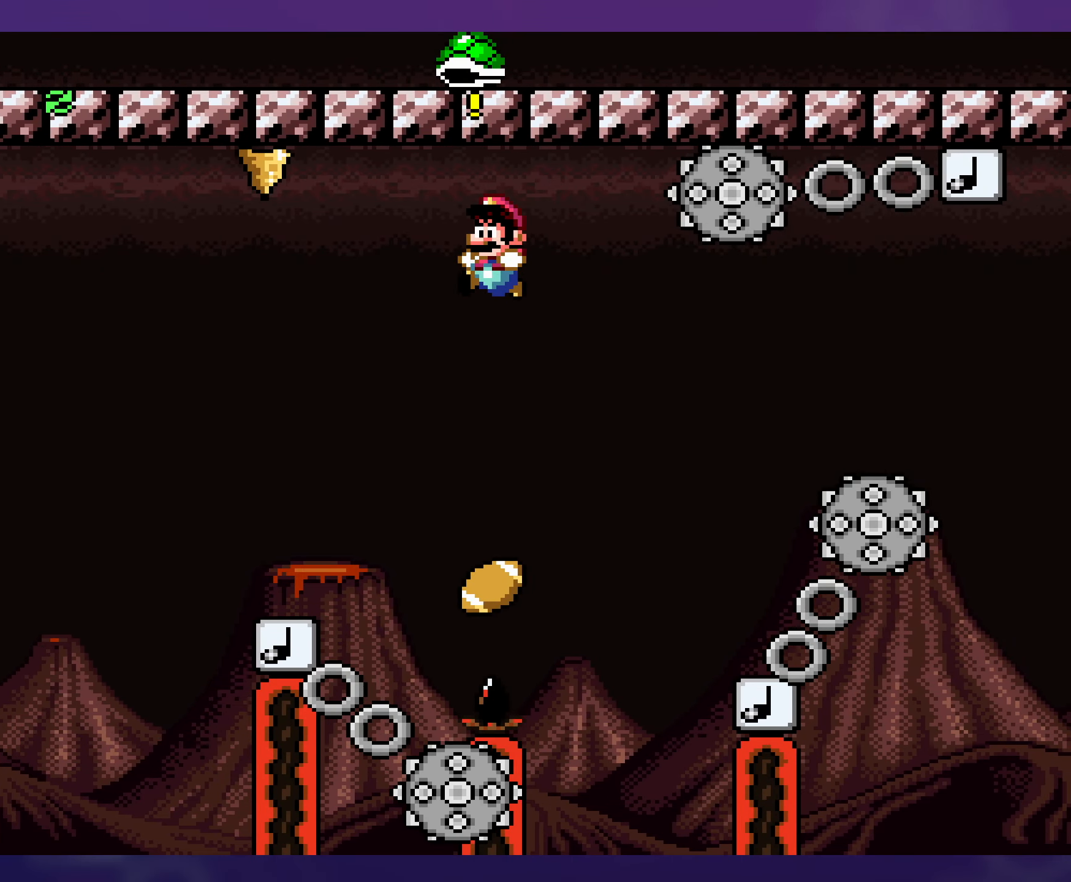
{"buttons": ["X", "DPAD_RIGHT"], "events": [[283, "DPAD_RIGHT", "down"]]}
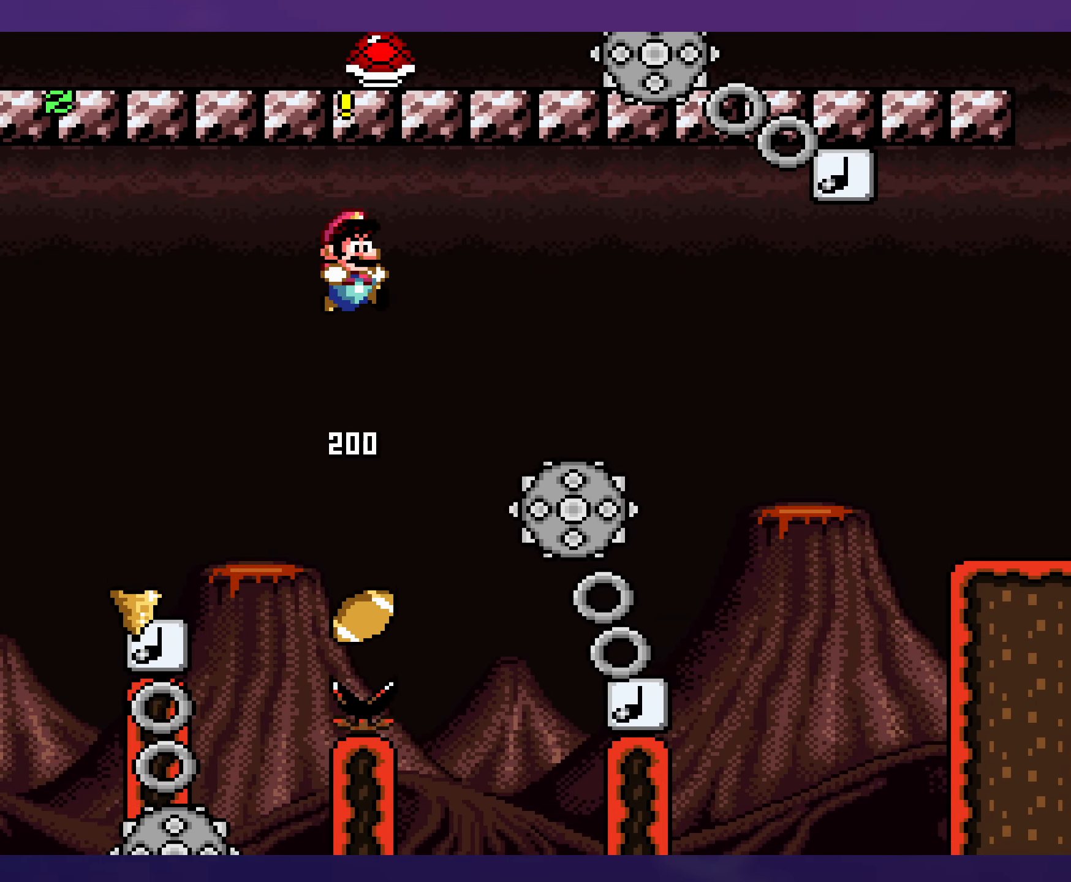
{"buttons": ["X", "DPAD_LEFT"], "events": [[483, "DPAD_RIGHT", "up"], [500, "DPAD_LEFT", "down"]]}
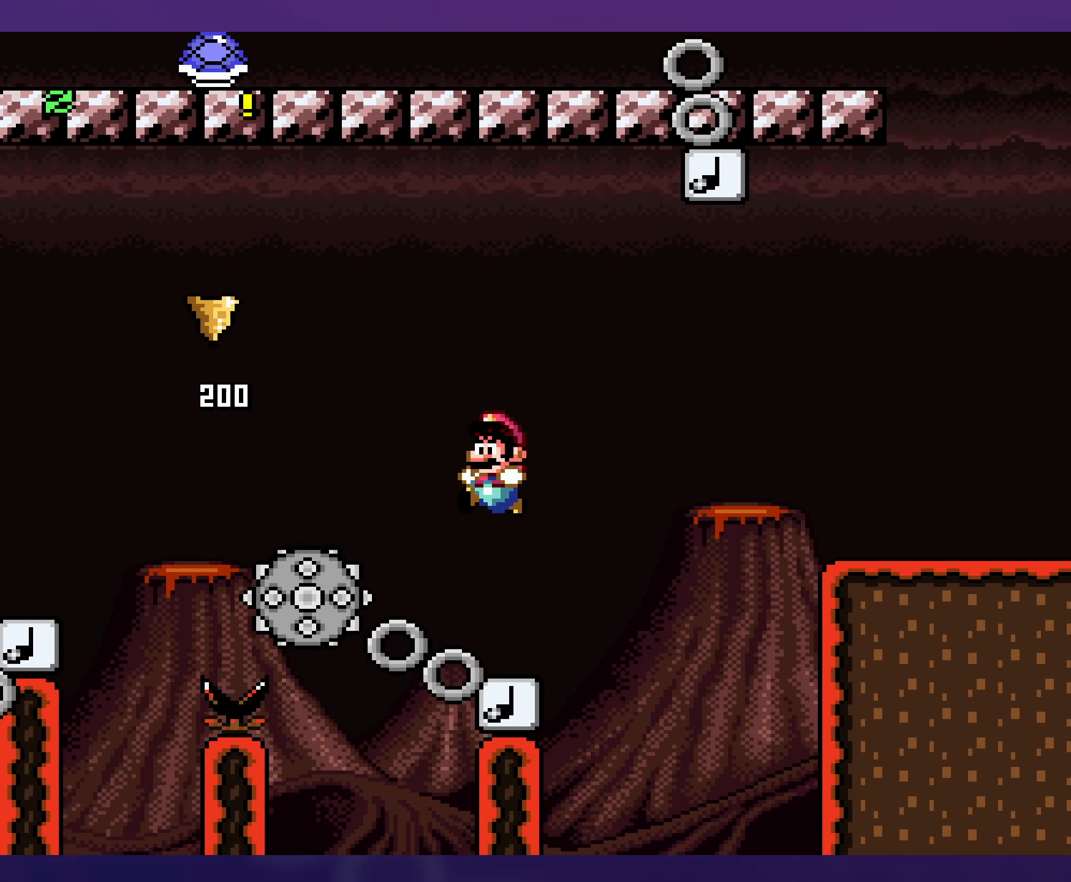
{"buttons": ["X", "DPAD_RIGHT"], "events": [[116, "DPAD_LEFT", "up"], [133, "DPAD_UP", "down"], [150, "DPAD_RIGHT", "down"], [150, "DPAD_UP", "up"]]}
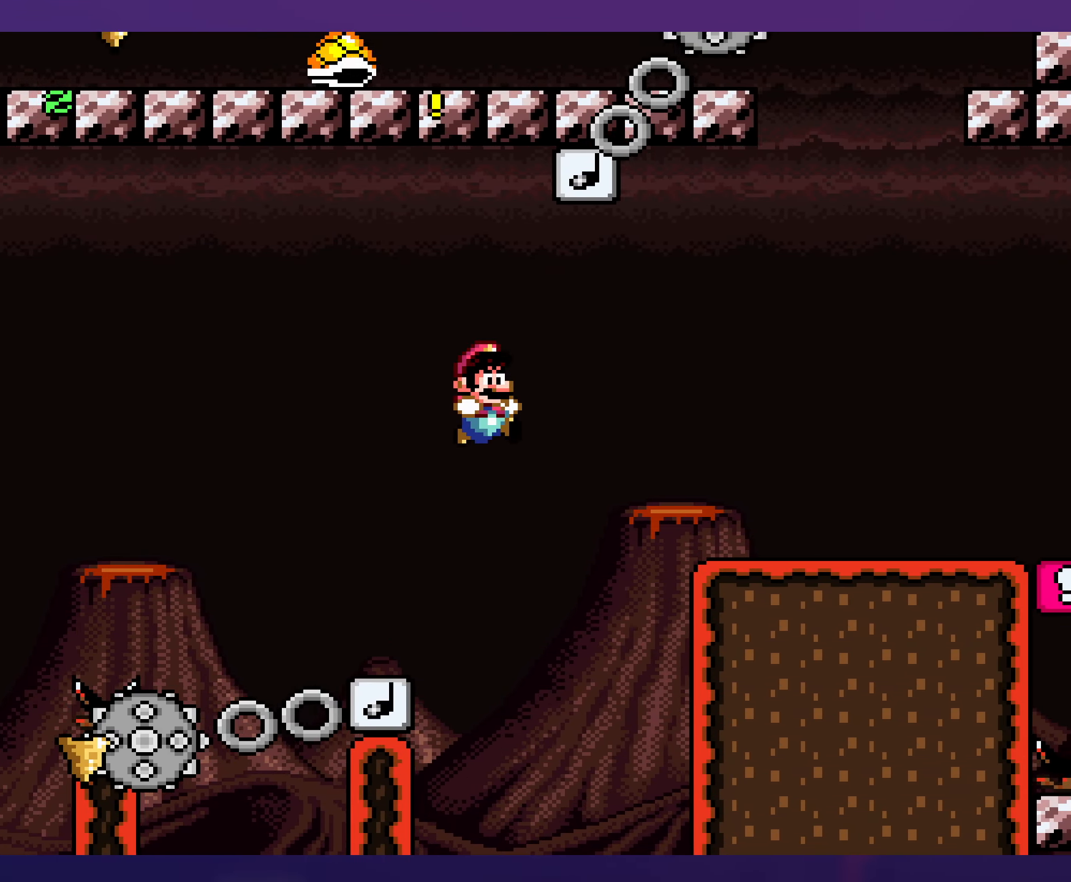
{"buttons": ["X", "DPAD_RIGHT"], "events": []}
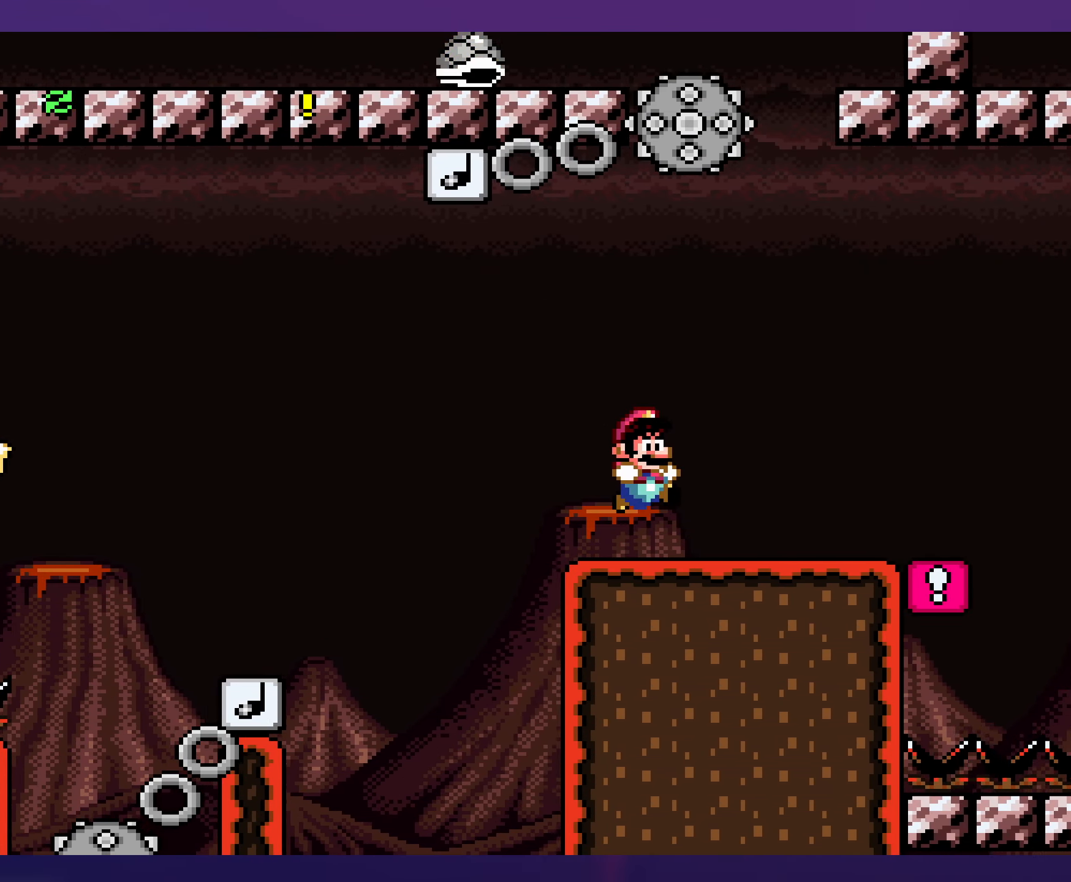
{"buttons": ["X", "DPAD_LEFT"], "events": [[300, "DPAD_RIGHT", "up"], [316, "DPAD_LEFT", "down"], [383, "X", "up"], [433, "X", "down"]]}
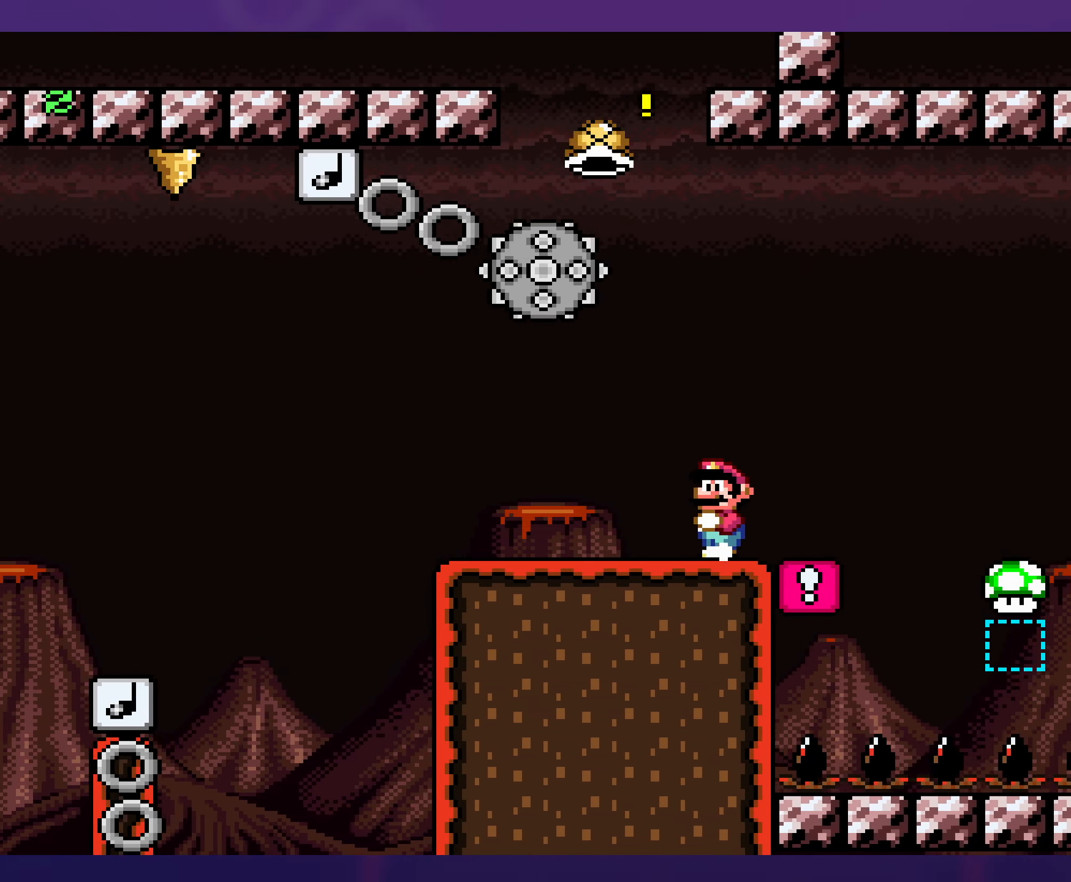
{"buttons": ["X", "DPAD_RIGHT"], "events": [[283, "DPAD_UP", "down"], [300, "DPAD_LEFT", "up"], [316, "DPAD_RIGHT", "down"], [316, "DPAD_UP", "up"]]}